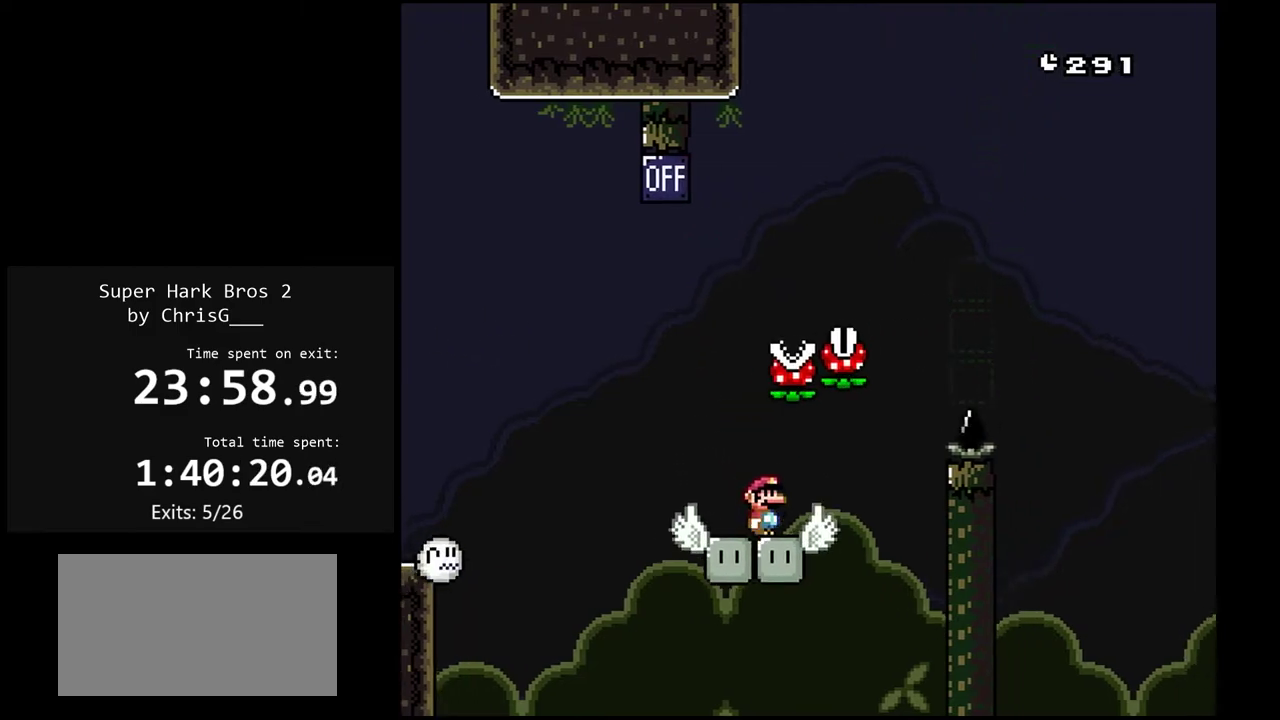
Gameplay with a controller (Nintendo layout); each line is a JSON object with the inputs held at the frame after it. "events" lists button and stick changes between this image and that frame as [ms after this image, input, new state], when the widget could be followed in between. Not read: L3 R3.
{"buttons": ["B", "Y"], "events": [[17, "B", "down"], [433, "DPAD_RIGHT", "up"]]}
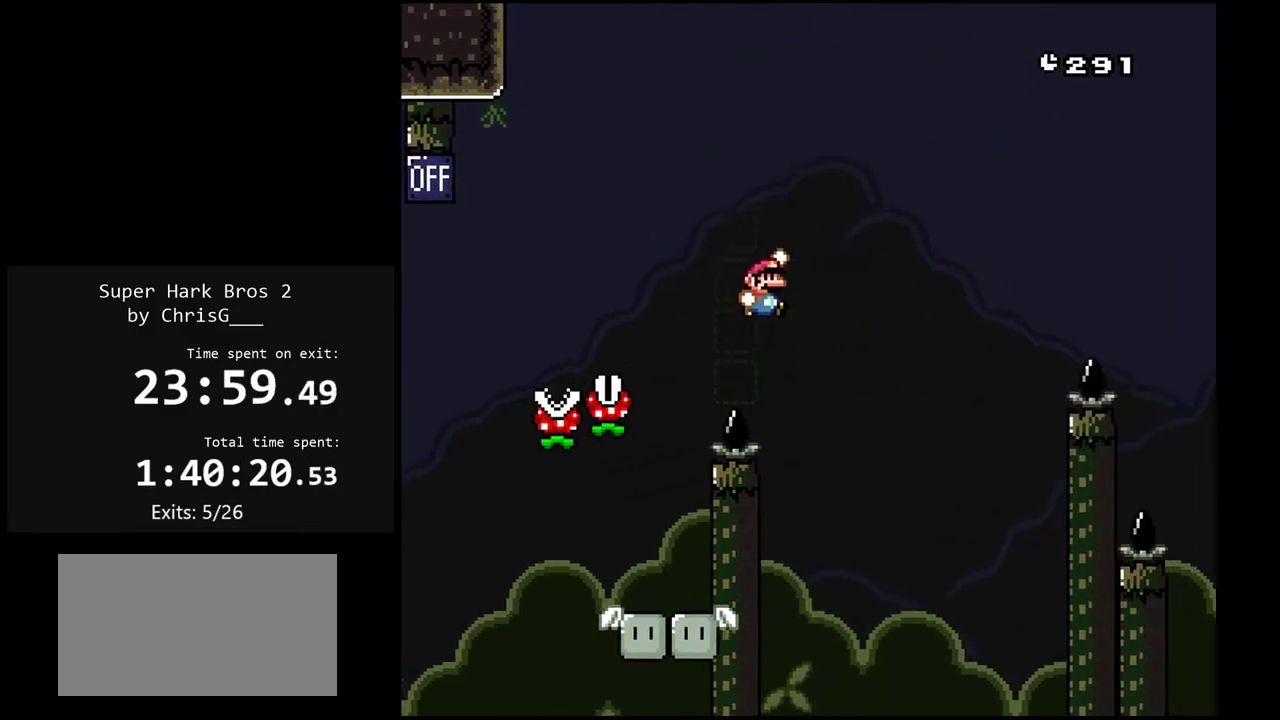
{"buttons": ["Y", "DPAD_RIGHT"], "events": [[17, "DPAD_LEFT", "down"], [233, "DPAD_LEFT", "up"], [267, "DPAD_RIGHT", "down"], [350, "DPAD_RIGHT", "up"], [467, "B", "up"], [483, "DPAD_RIGHT", "down"]]}
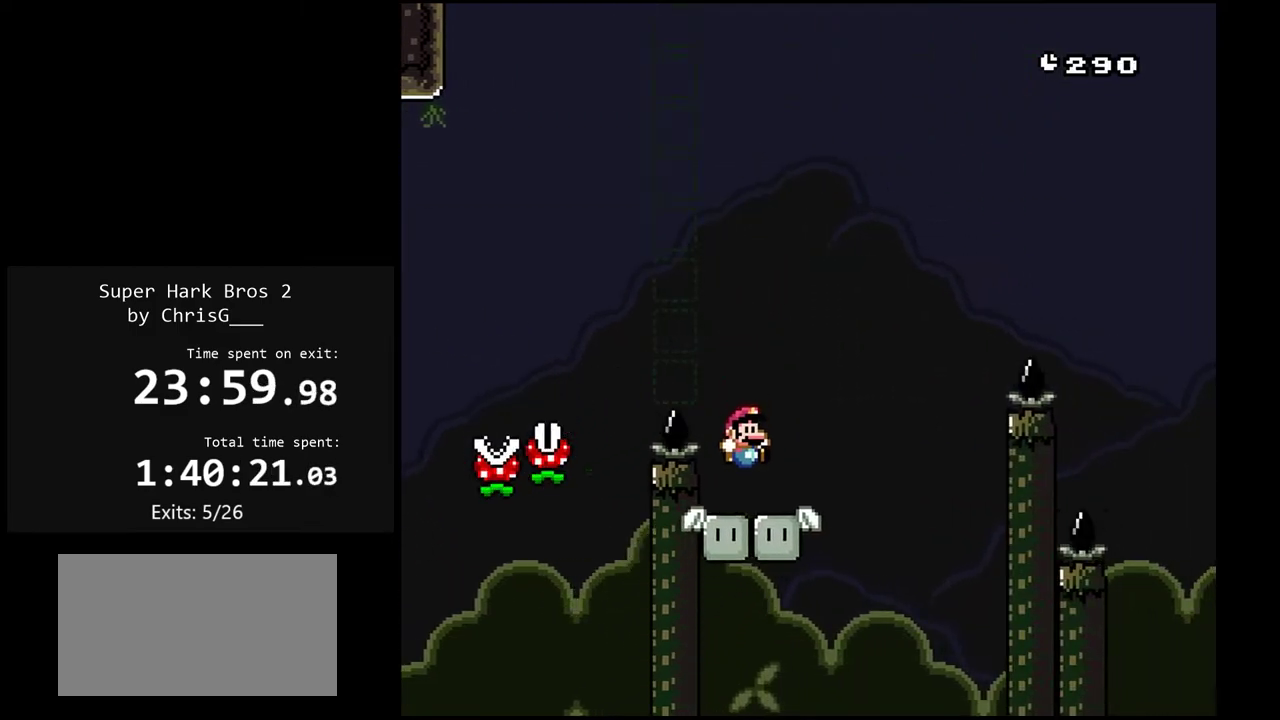
{"buttons": ["B", "Y", "DPAD_RIGHT"], "events": [[217, "B", "down"]]}
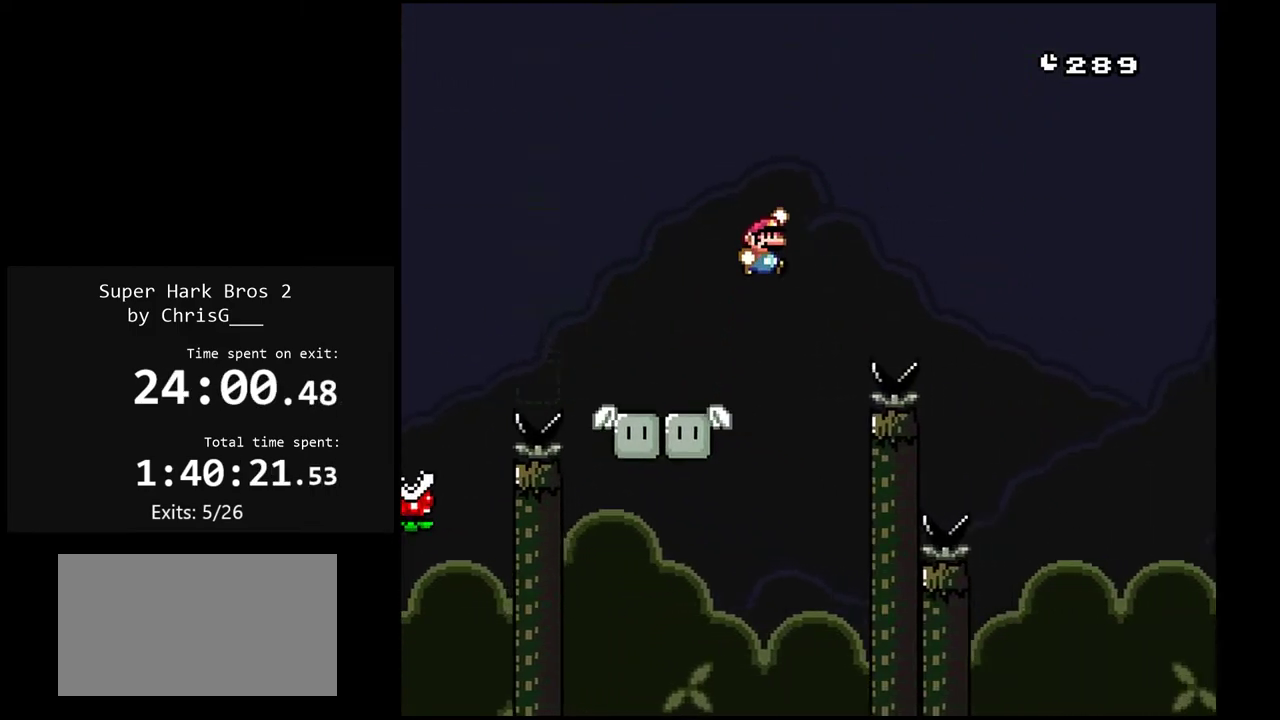
{"buttons": ["B", "Y", "DPAD_RIGHT"], "events": []}
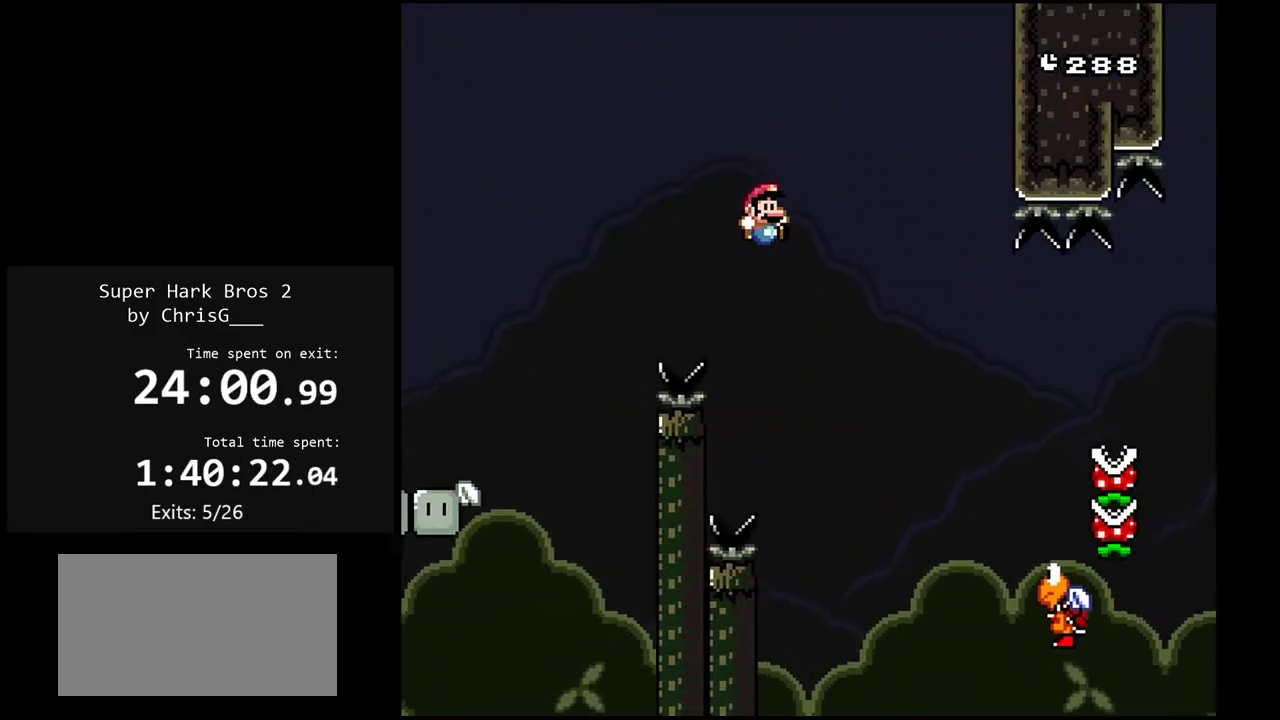
{"buttons": ["B", "Y", "DPAD_RIGHT"], "events": [[200, "B", "up"], [433, "B", "down"]]}
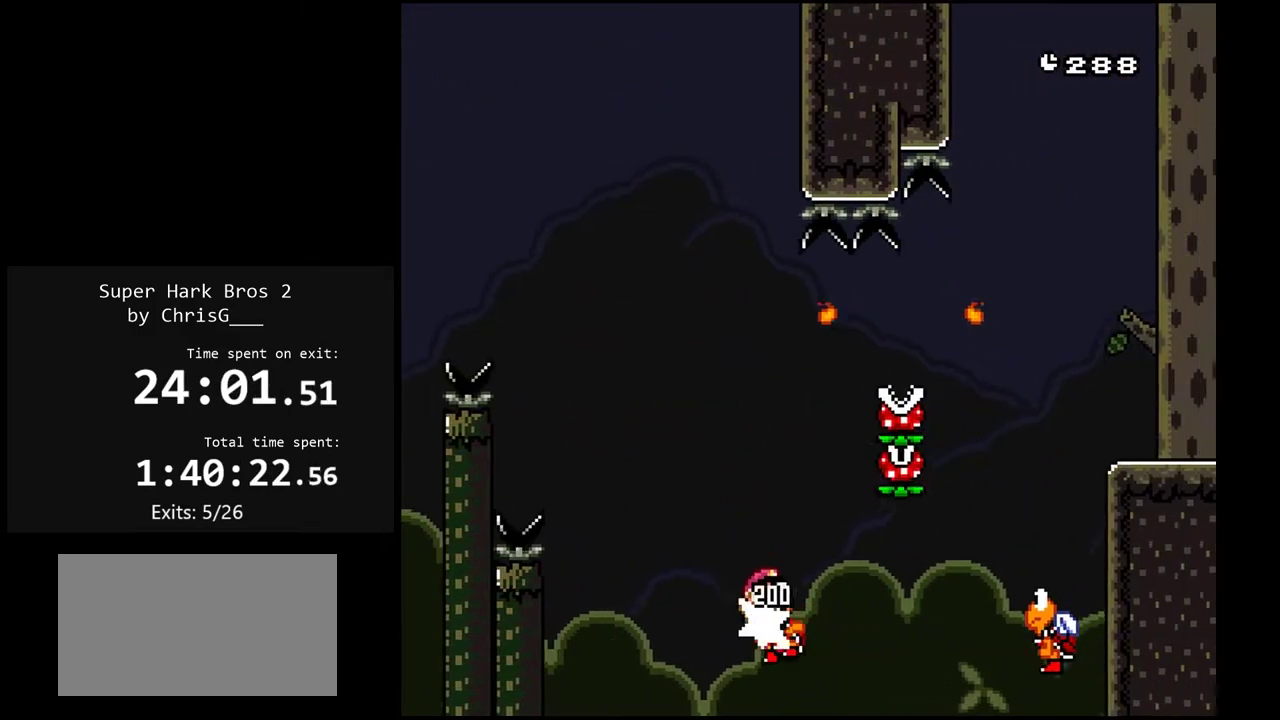
{"buttons": ["B", "Y", "DPAD_LEFT"], "events": [[350, "DPAD_RIGHT", "up"], [383, "DPAD_LEFT", "down"]]}
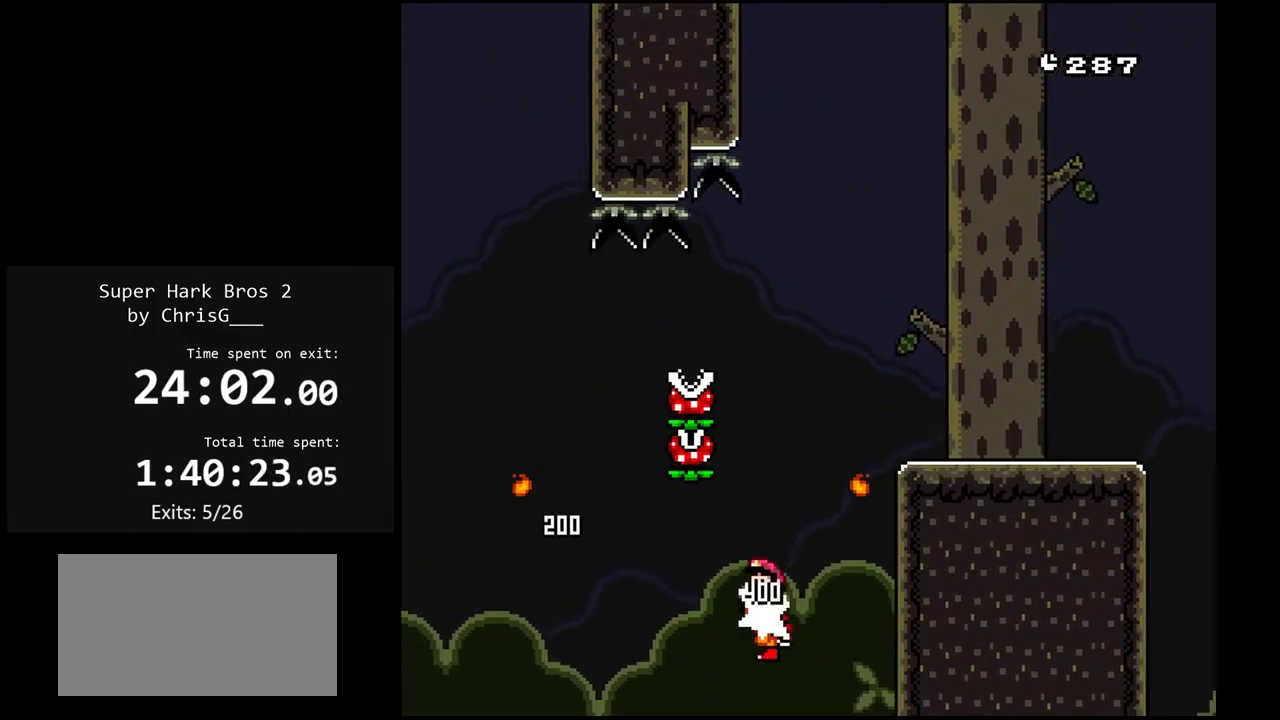
{"buttons": ["Y", "DPAD_RIGHT"], "events": [[17, "DPAD_LEFT", "up"], [17, "DPAD_RIGHT", "down"], [333, "B", "up"]]}
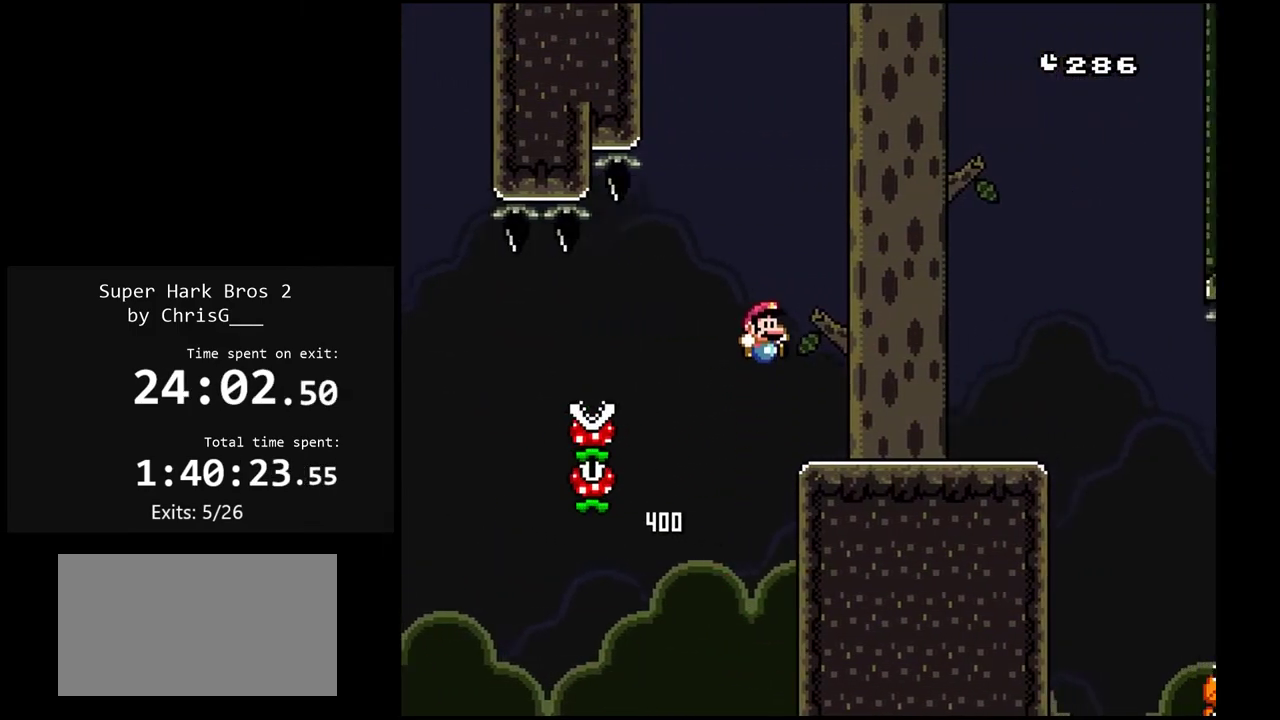
{"buttons": ["Y", "DPAD_RIGHT"], "events": [[283, "B", "down"], [400, "B", "up"]]}
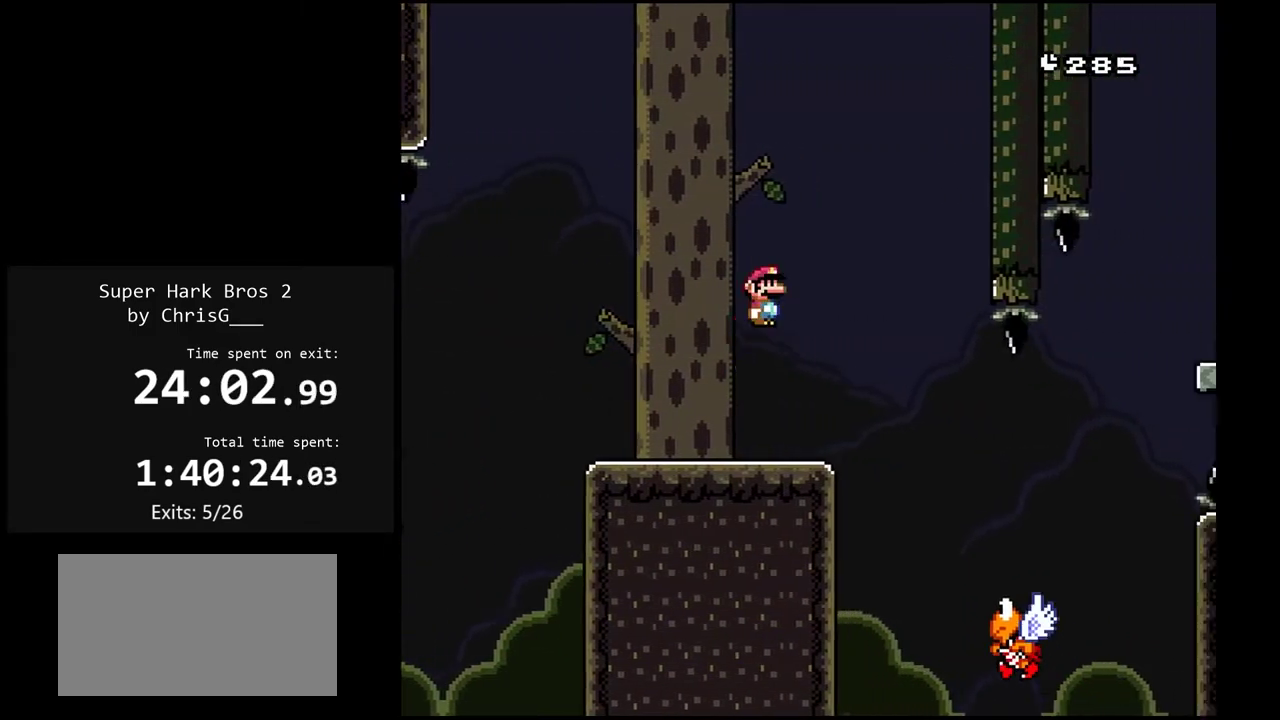
{"buttons": ["B", "Y", "DPAD_RIGHT"], "events": [[367, "B", "down"]]}
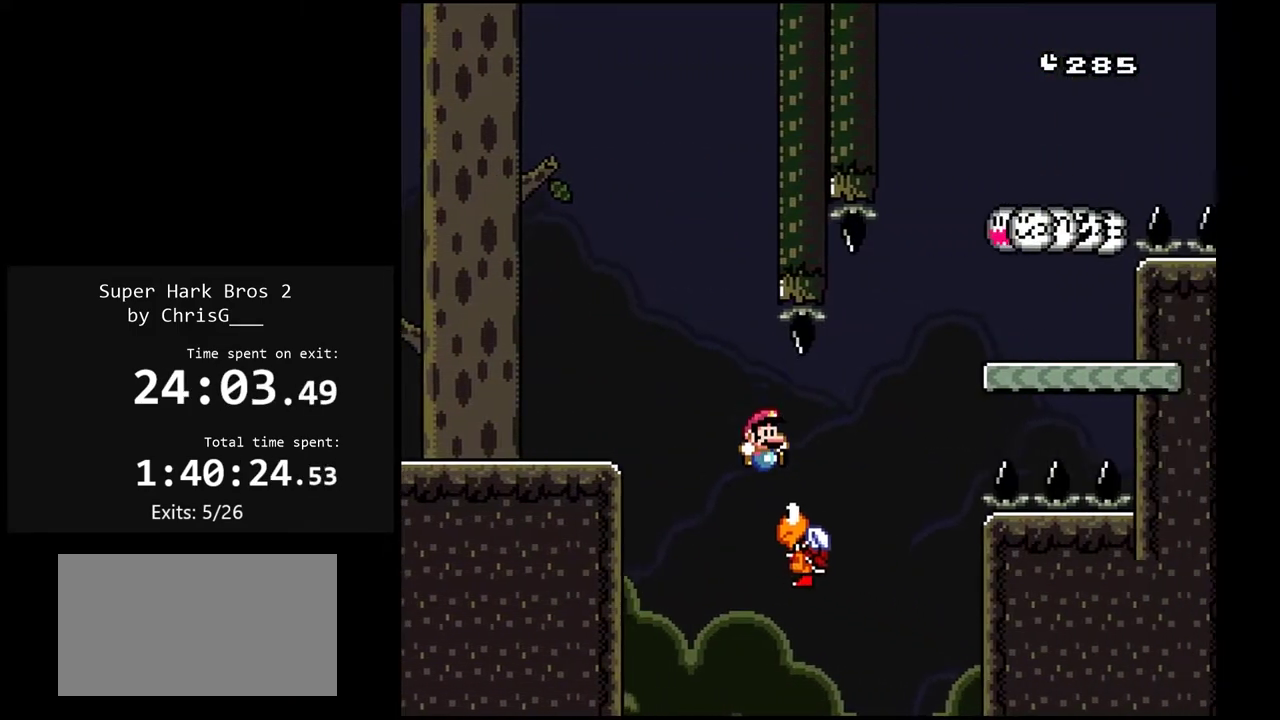
{"buttons": ["Y", "DPAD_RIGHT"], "events": [[217, "B", "up"]]}
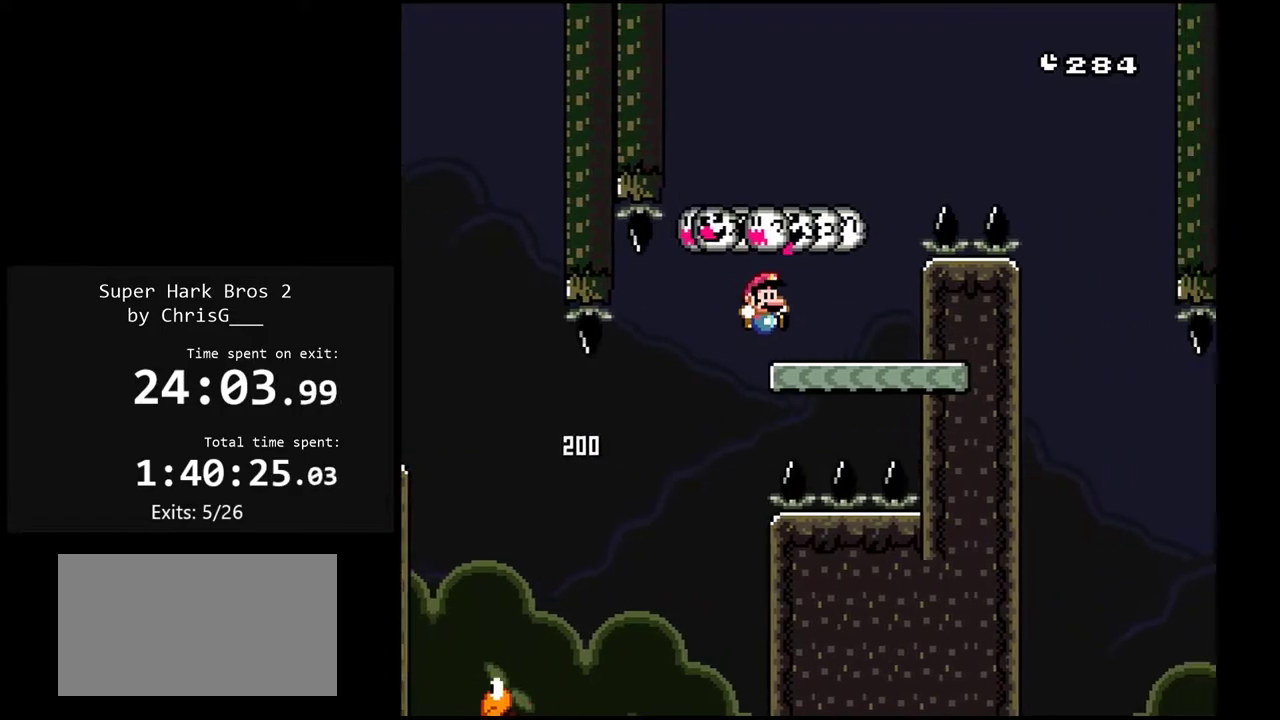
{"buttons": ["B", "Y", "DPAD_RIGHT"], "events": [[50, "B", "down"]]}
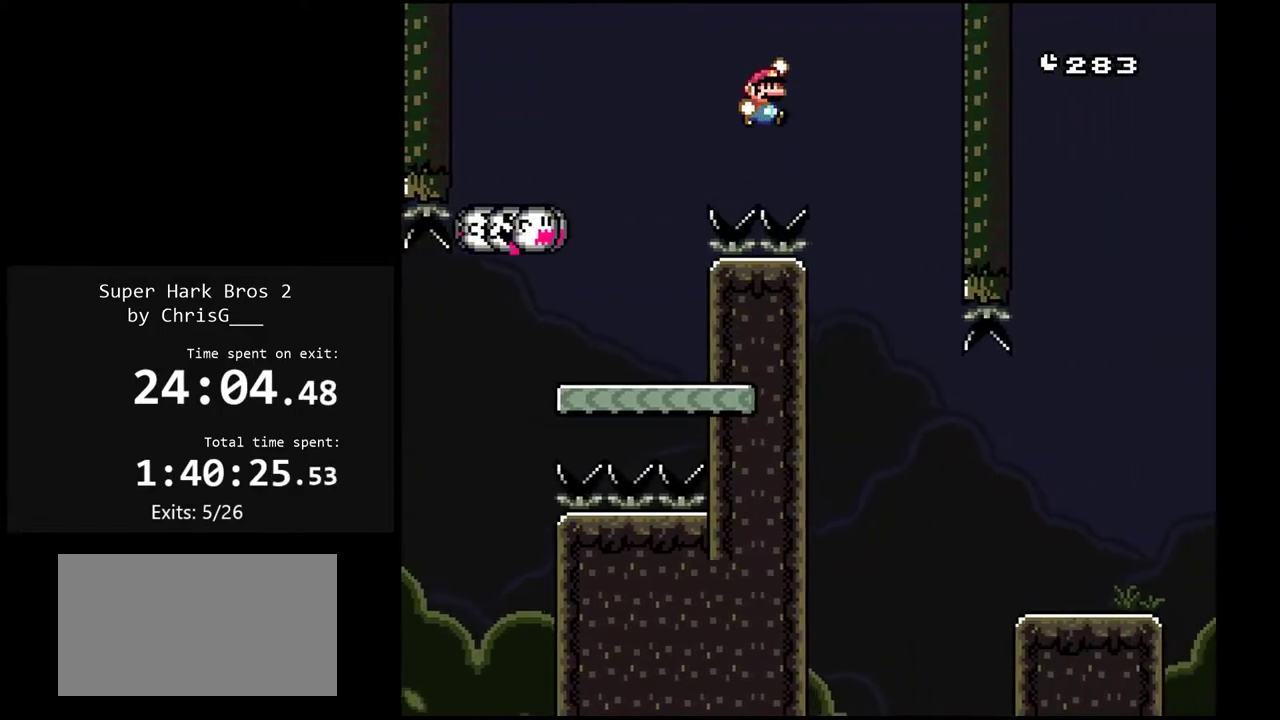
{"buttons": ["B", "Y", "DPAD_RIGHT"], "events": [[17, "DPAD_RIGHT", "up"], [50, "DPAD_LEFT", "down"], [200, "DPAD_LEFT", "up"], [250, "DPAD_RIGHT", "down"]]}
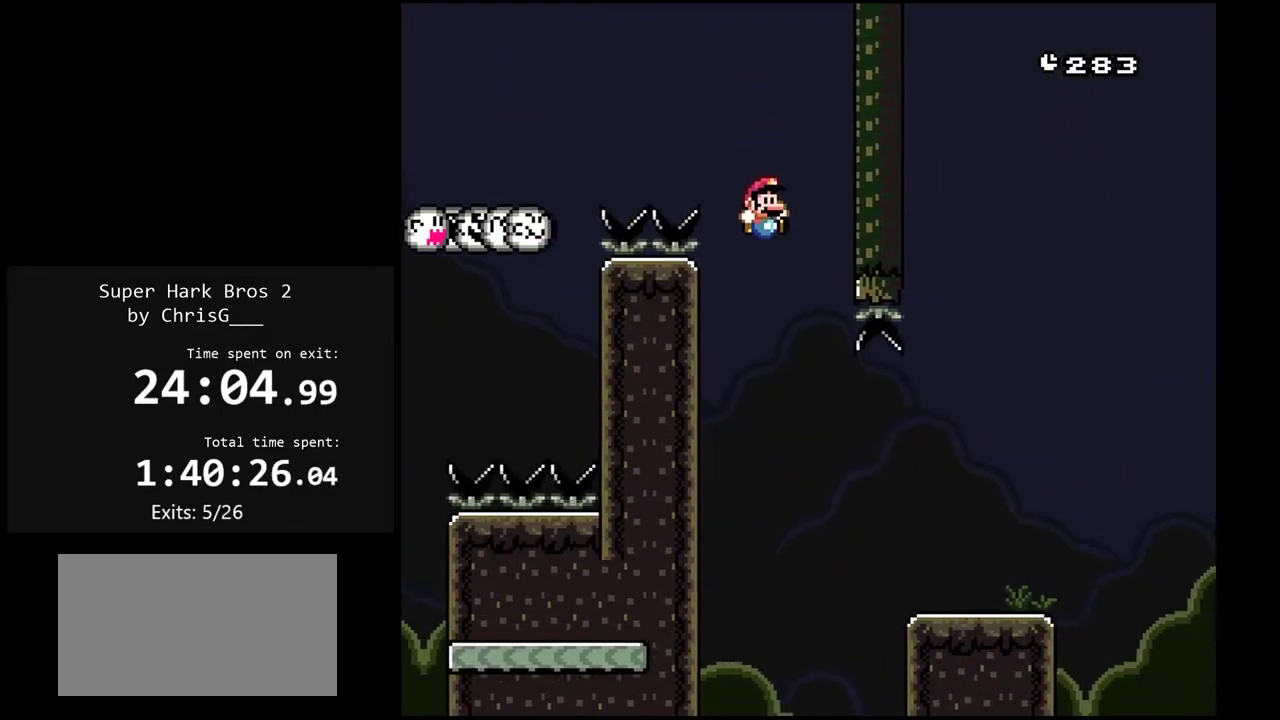
{"buttons": ["Y", "DPAD_RIGHT"], "events": [[350, "B", "up"]]}
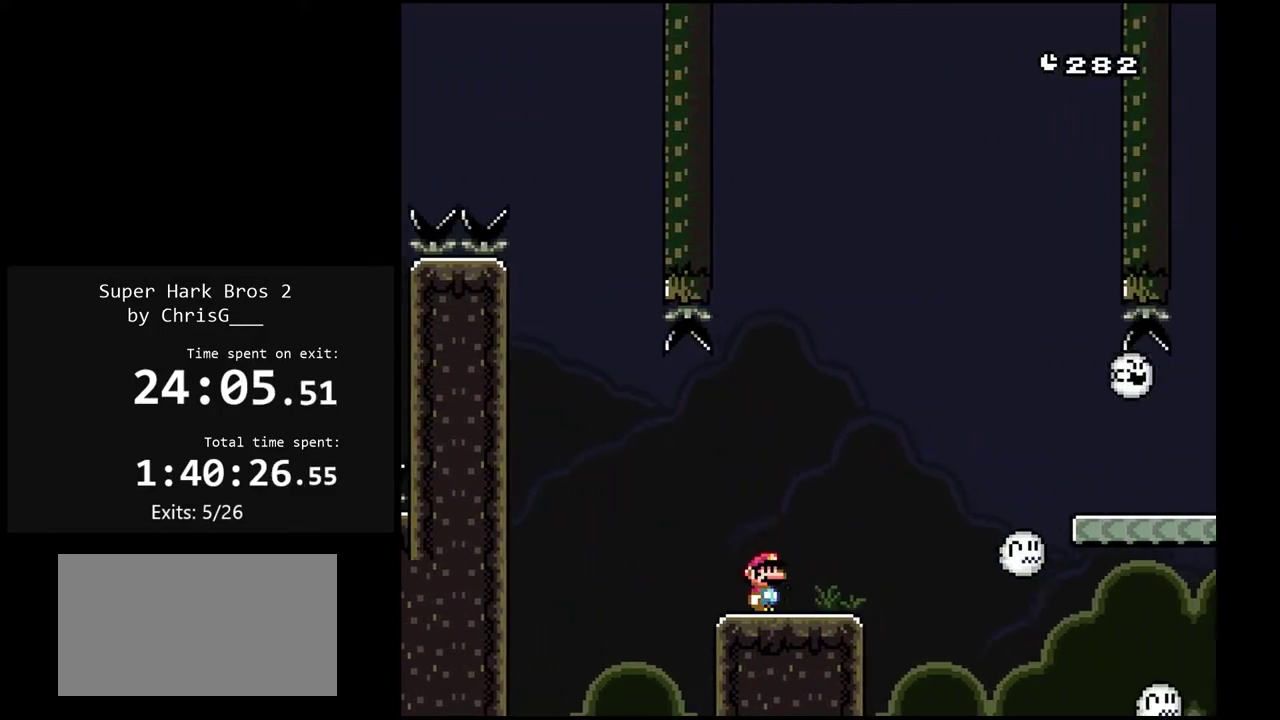
{"buttons": ["Y", "DPAD_RIGHT"], "events": [[83, "B", "down"], [167, "B", "up"], [217, "B", "down"], [367, "B", "up"]]}
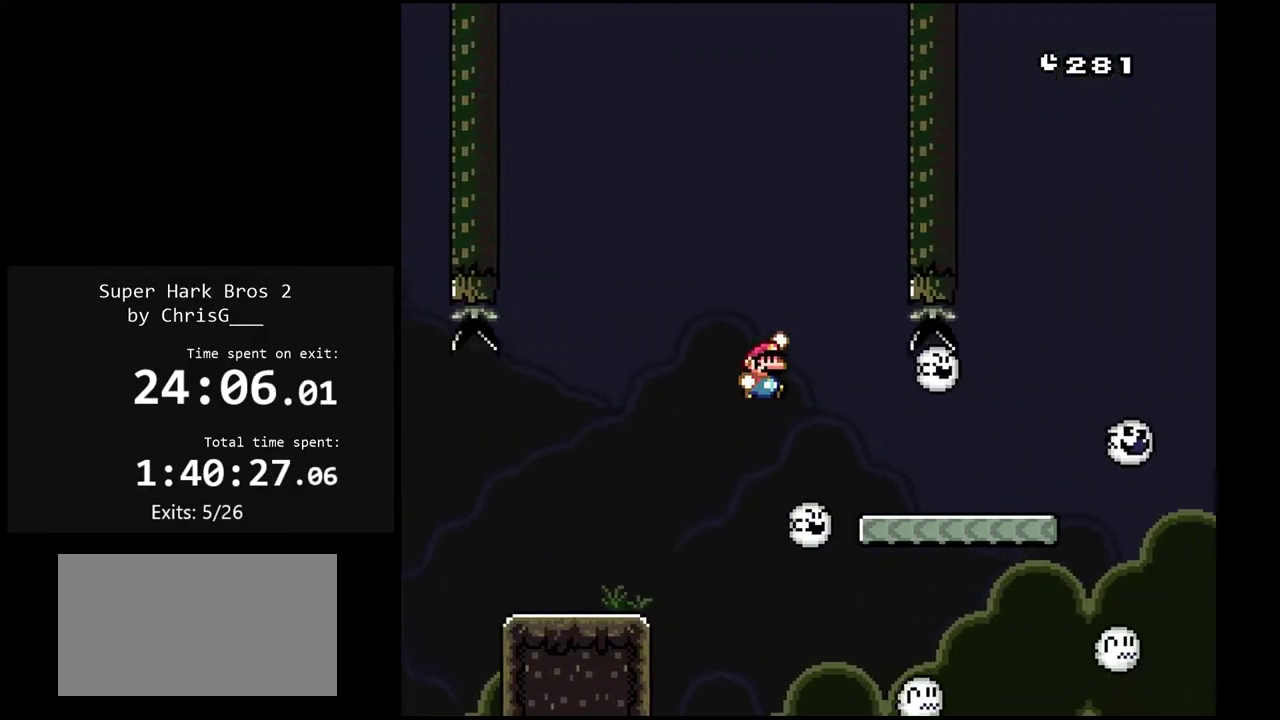
{"buttons": ["B", "Y", "DPAD_RIGHT"], "events": [[417, "B", "down"]]}
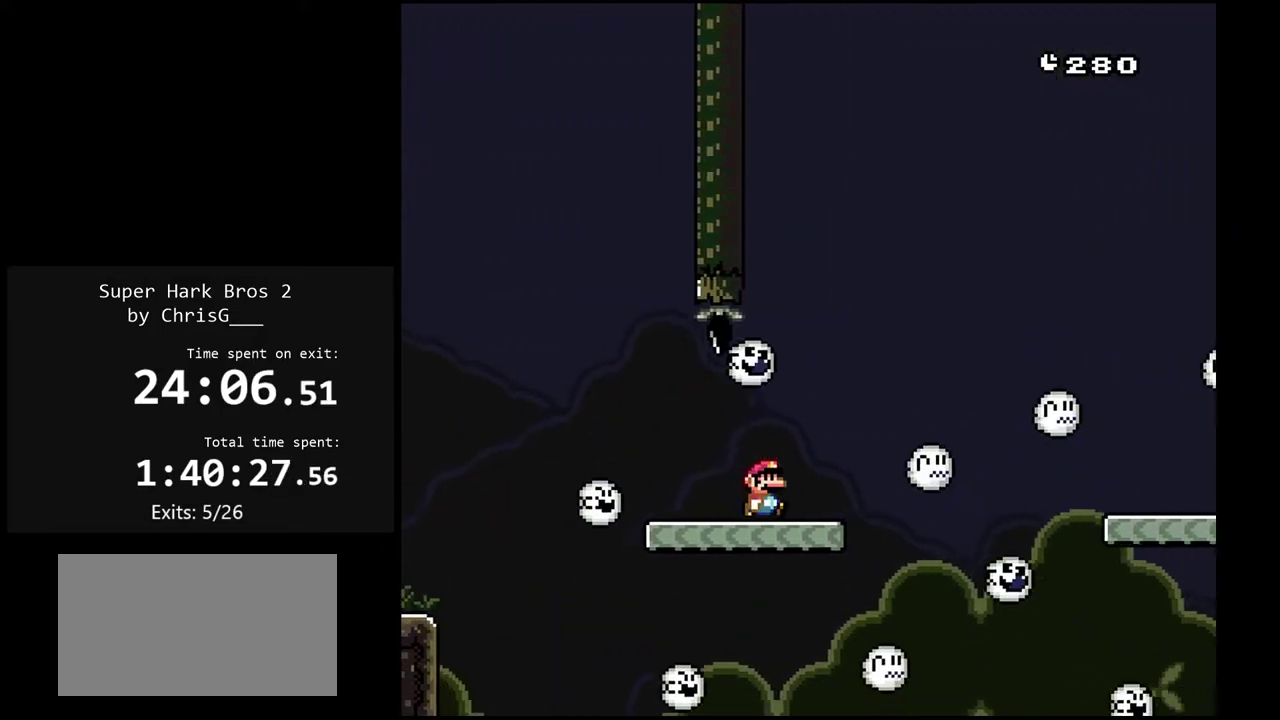
{"buttons": ["B", "Y", "DPAD_LEFT"], "events": [[467, "DPAD_RIGHT", "up"], [483, "DPAD_LEFT", "down"]]}
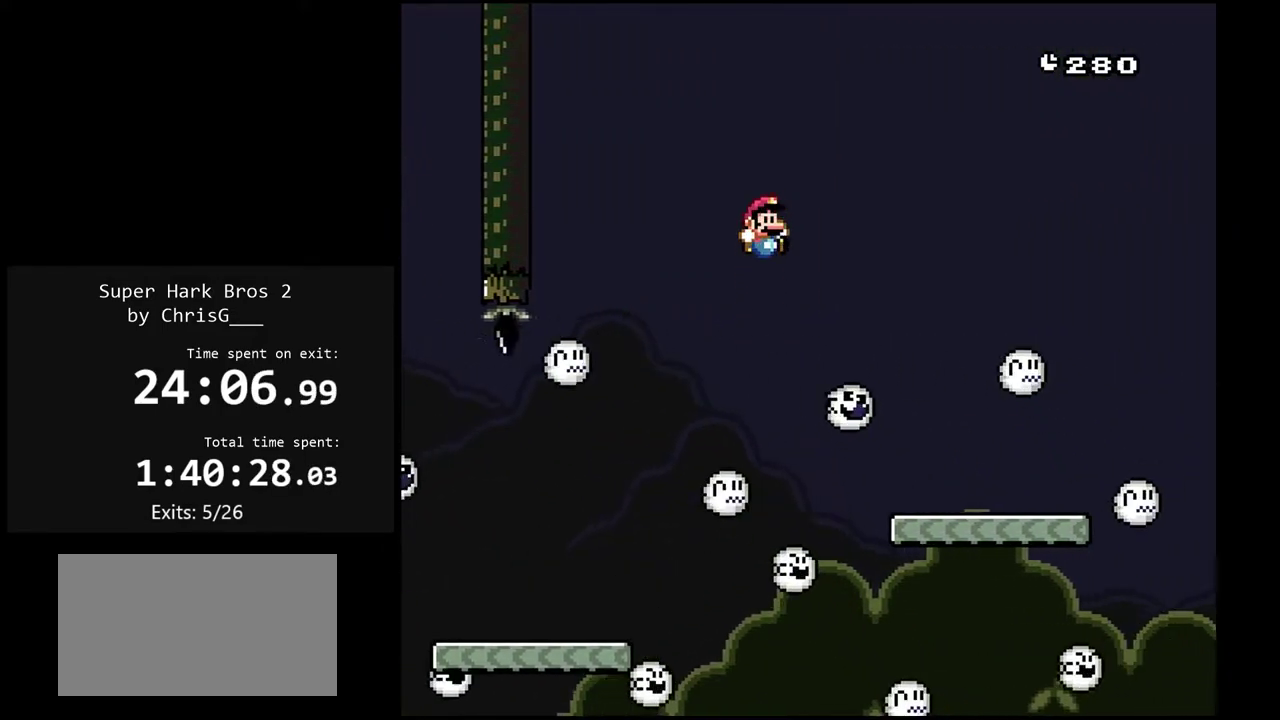
{"buttons": ["Y", "DPAD_RIGHT"], "events": [[50, "DPAD_LEFT", "up"], [50, "DPAD_RIGHT", "down"], [417, "B", "up"]]}
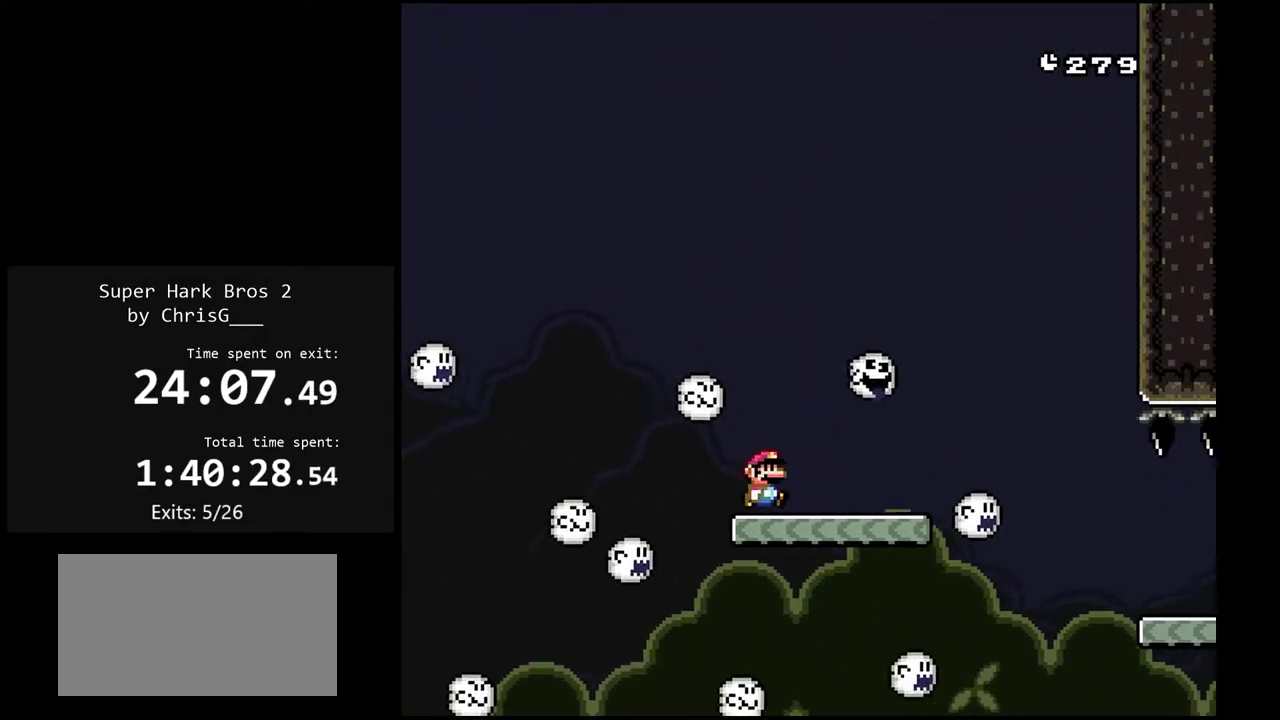
{"buttons": ["Y", "DPAD_LEFT"], "events": [[50, "B", "down"], [217, "B", "up"], [450, "DPAD_RIGHT", "up"], [500, "DPAD_LEFT", "down"]]}
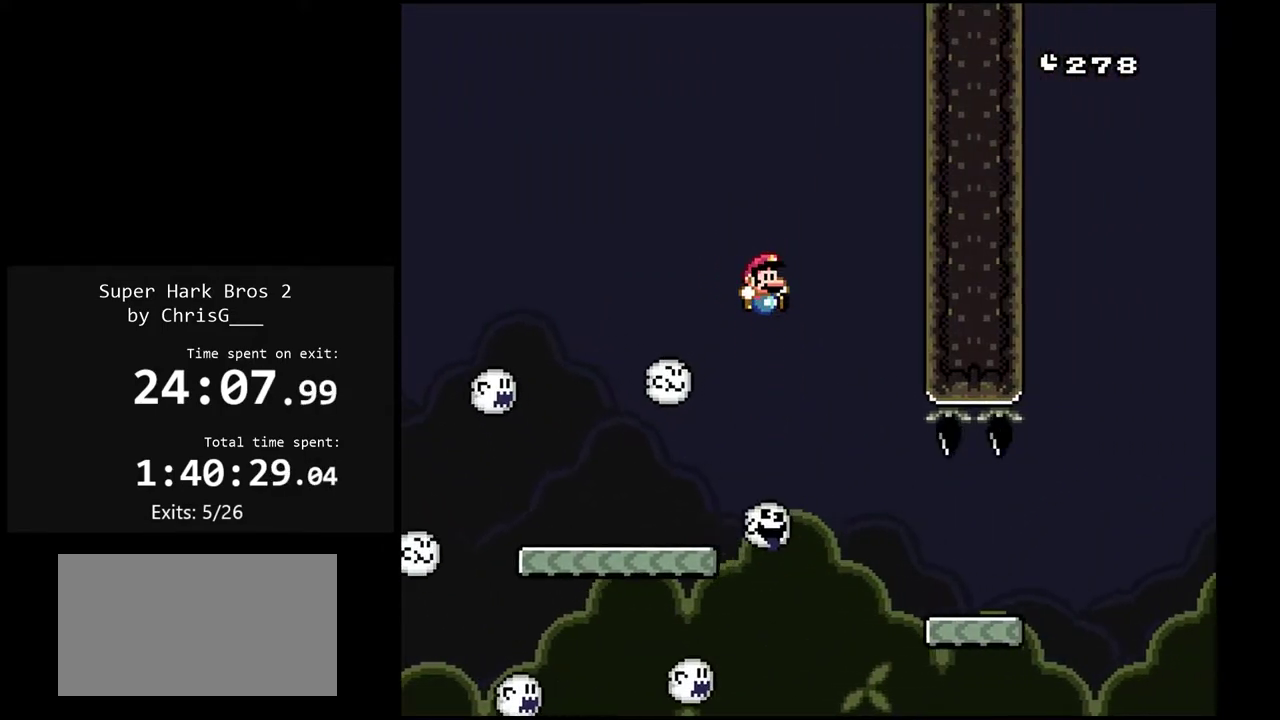
{"buttons": ["B", "Y", "DPAD_RIGHT"], "events": [[33, "DPAD_LEFT", "up"], [33, "DPAD_RIGHT", "down"], [450, "B", "down"]]}
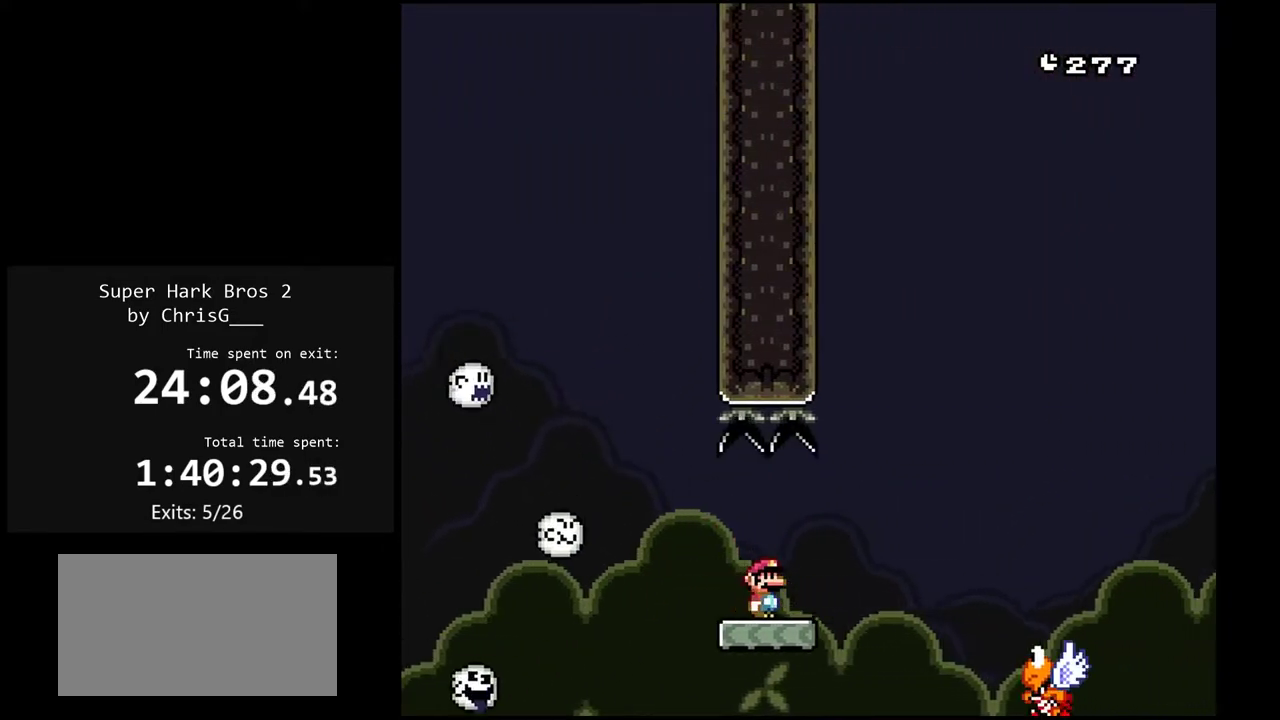
{"buttons": ["B", "Y", "DPAD_LEFT"], "events": [[433, "DPAD_RIGHT", "up"], [500, "DPAD_LEFT", "down"]]}
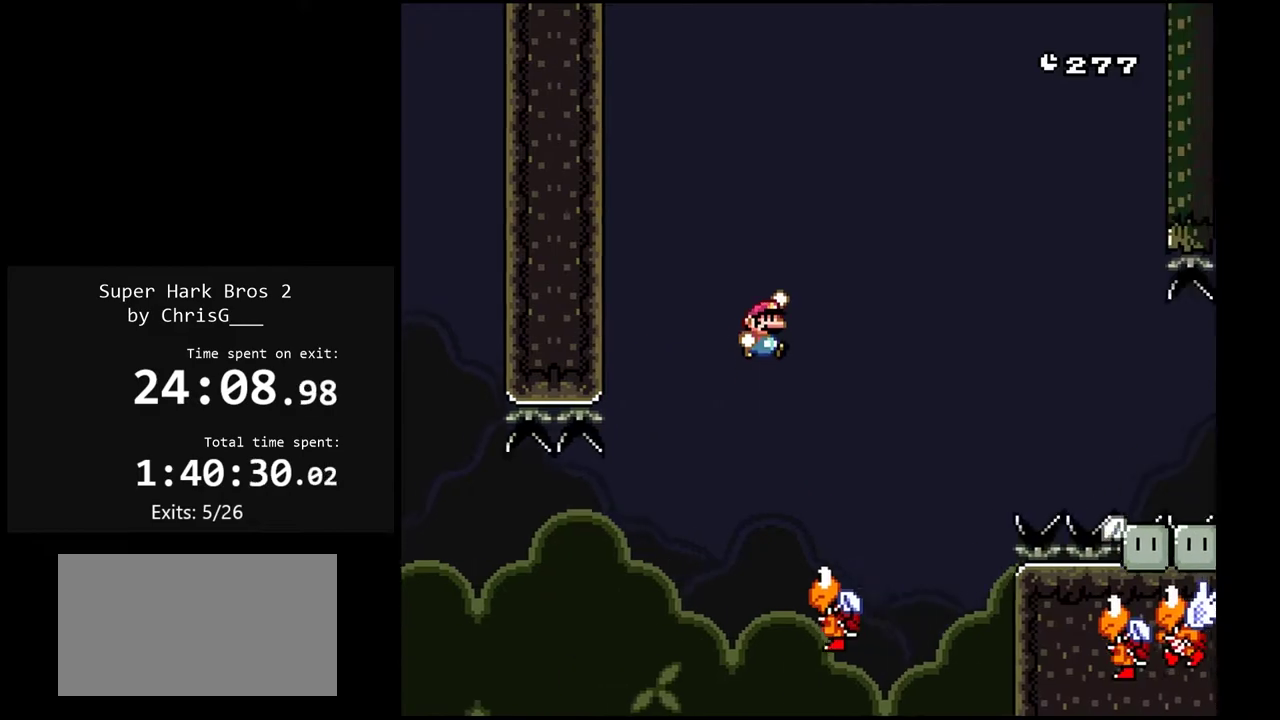
{"buttons": ["B", "Y", "DPAD_LEFT"], "events": [[150, "DPAD_LEFT", "up"], [217, "DPAD_RIGHT", "down"], [350, "DPAD_RIGHT", "up"], [450, "DPAD_LEFT", "down"]]}
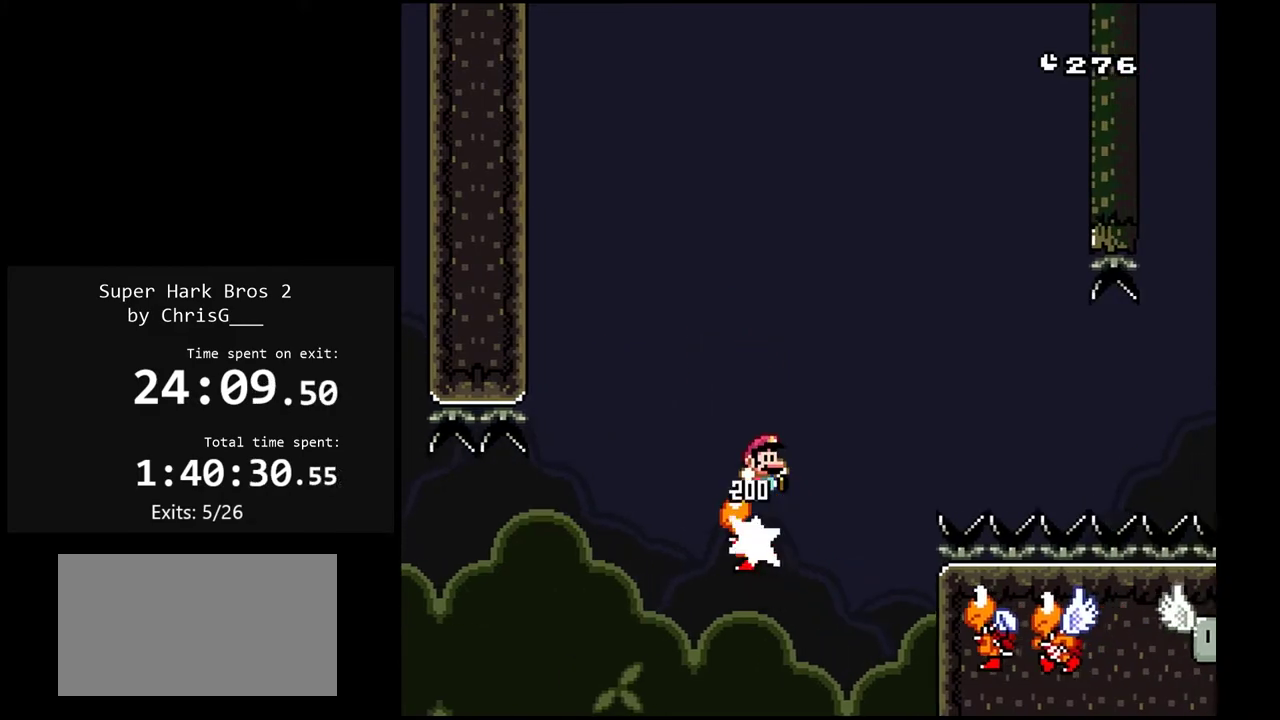
{"buttons": ["B", "Y"], "events": [[67, "DPAD_LEFT", "up"], [117, "DPAD_RIGHT", "down"], [467, "DPAD_RIGHT", "up"]]}
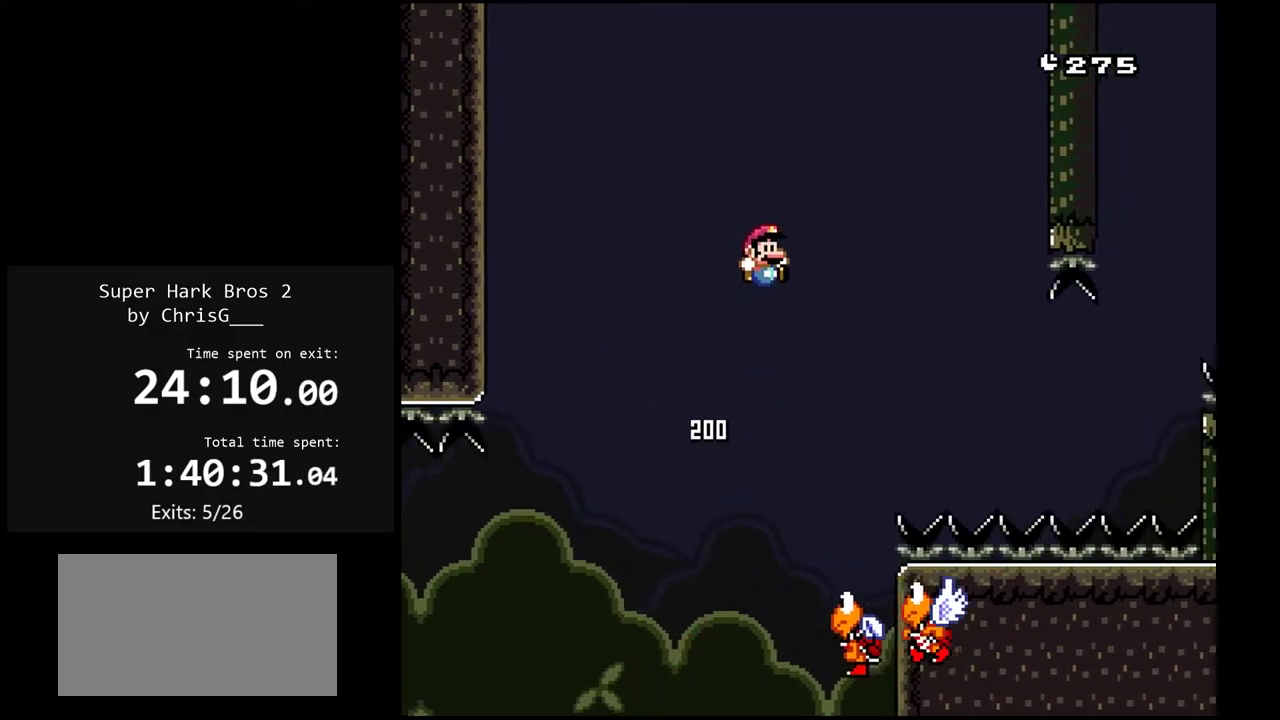
{"buttons": ["B", "Y", "DPAD_RIGHT"], "events": [[17, "DPAD_LEFT", "down"], [400, "DPAD_LEFT", "up"], [483, "DPAD_RIGHT", "down"]]}
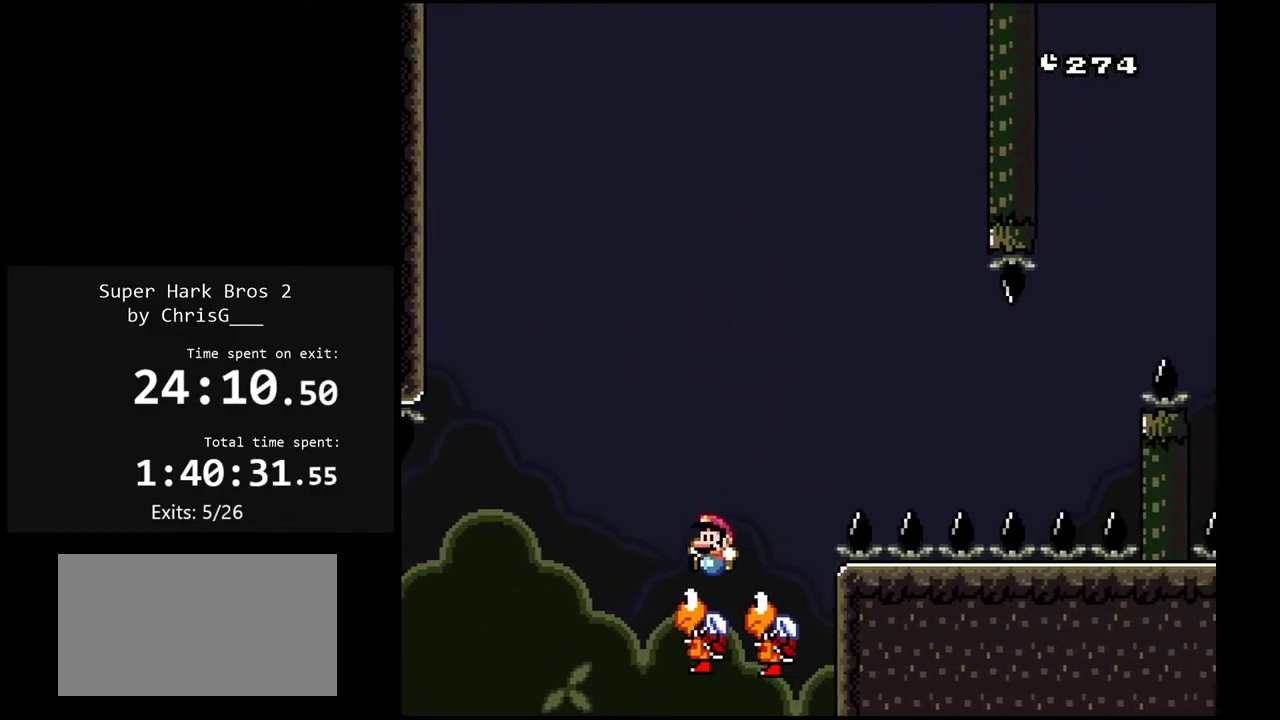
{"buttons": ["B", "Y", "DPAD_RIGHT"], "events": [[233, "DPAD_RIGHT", "up"], [300, "DPAD_LEFT", "down"], [467, "DPAD_LEFT", "up"], [500, "DPAD_RIGHT", "down"]]}
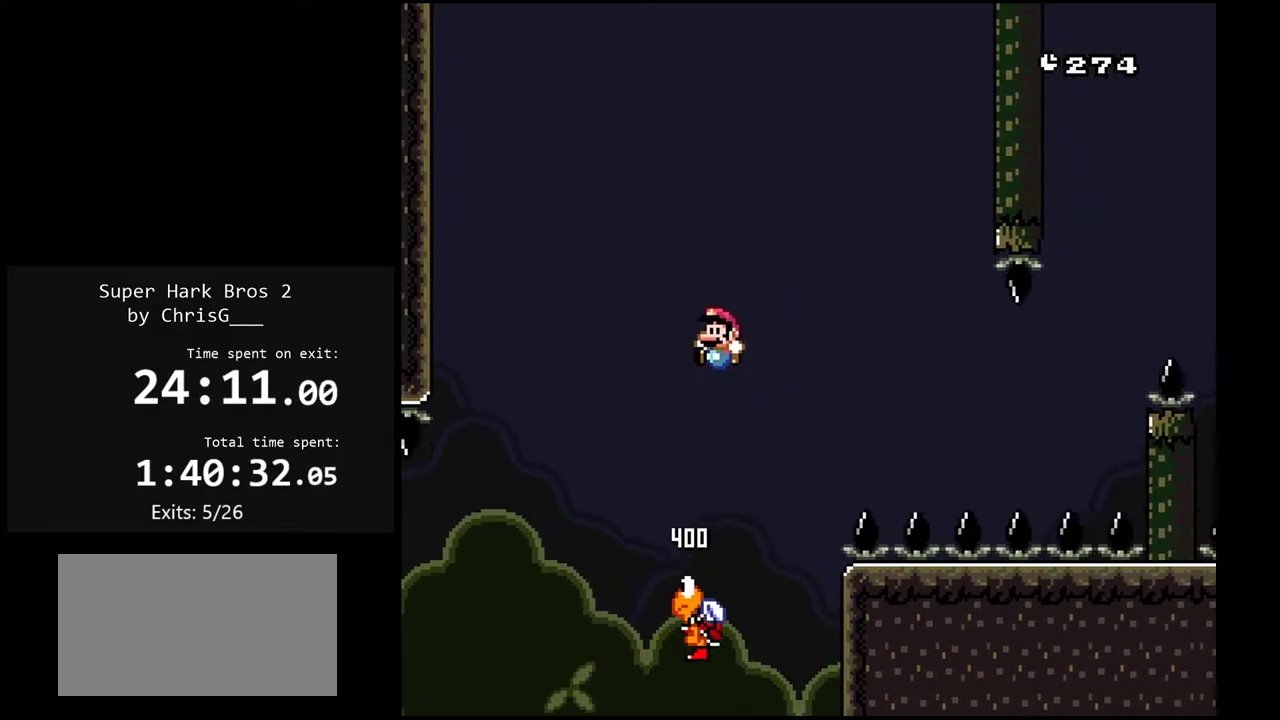
{"buttons": ["B", "Y"], "events": [[133, "DPAD_RIGHT", "up"], [150, "DPAD_LEFT", "down"], [333, "DPAD_LEFT", "up"], [350, "DPAD_RIGHT", "down"], [433, "DPAD_RIGHT", "up"]]}
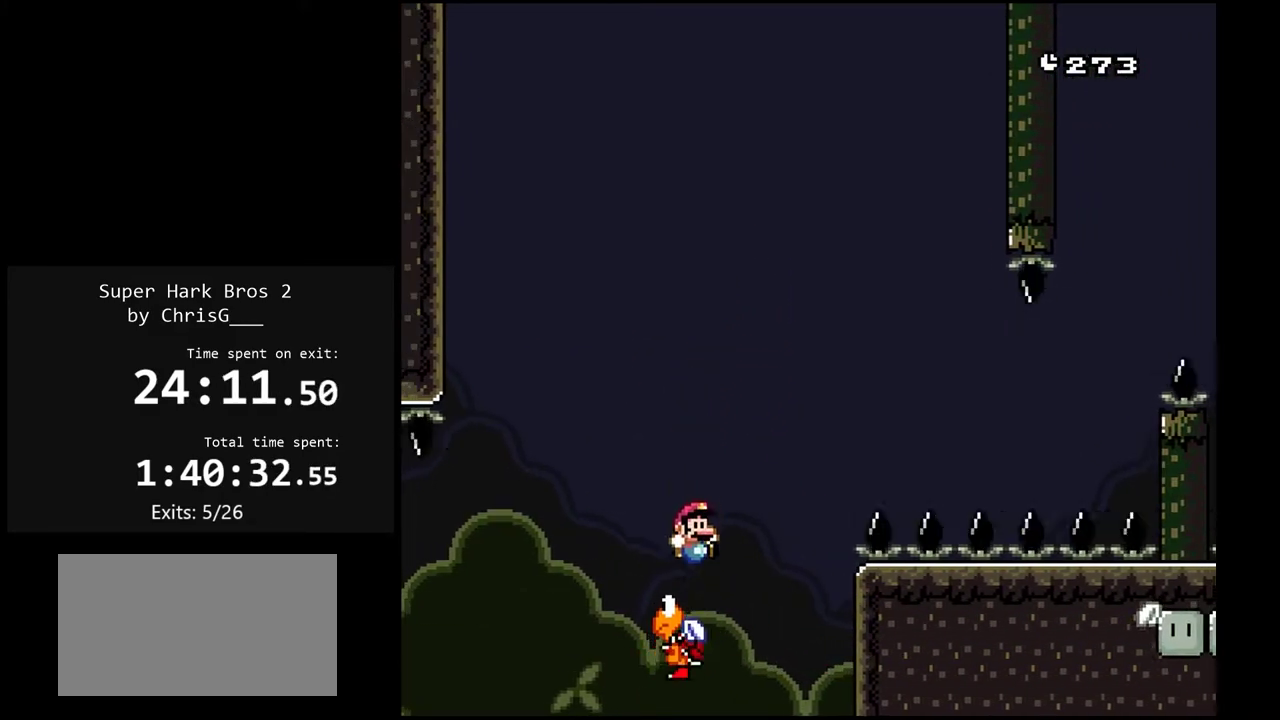
{"buttons": ["B", "Y", "DPAD_RIGHT"], "events": [[33, "DPAD_RIGHT", "down"]]}